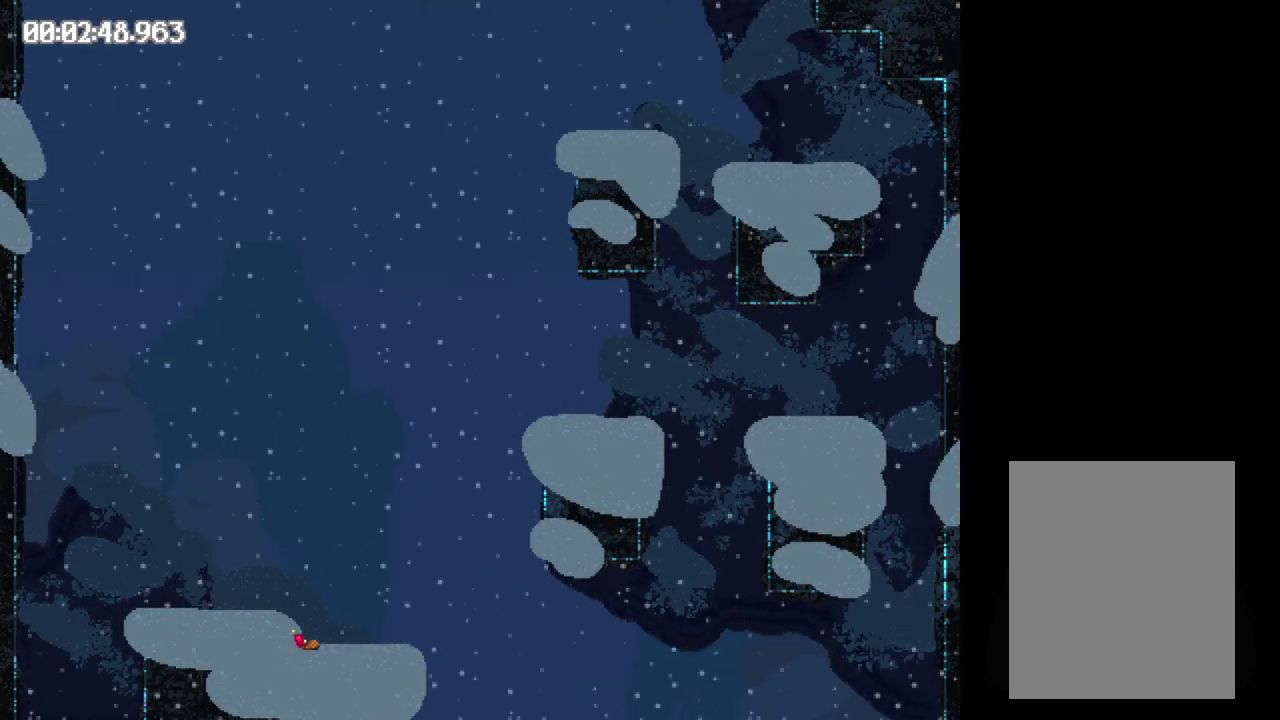
Gameplay with a controller (Xbox layout); each line is a JSON object with the inputs held at the frame after it. "events" lists button and stick changes between this image and that frame as [ms after this image, input, new state], when the widget could be followed in between. Not read: L3 R3 left_stick right_stick.
{"buttons": ["B"], "events": []}
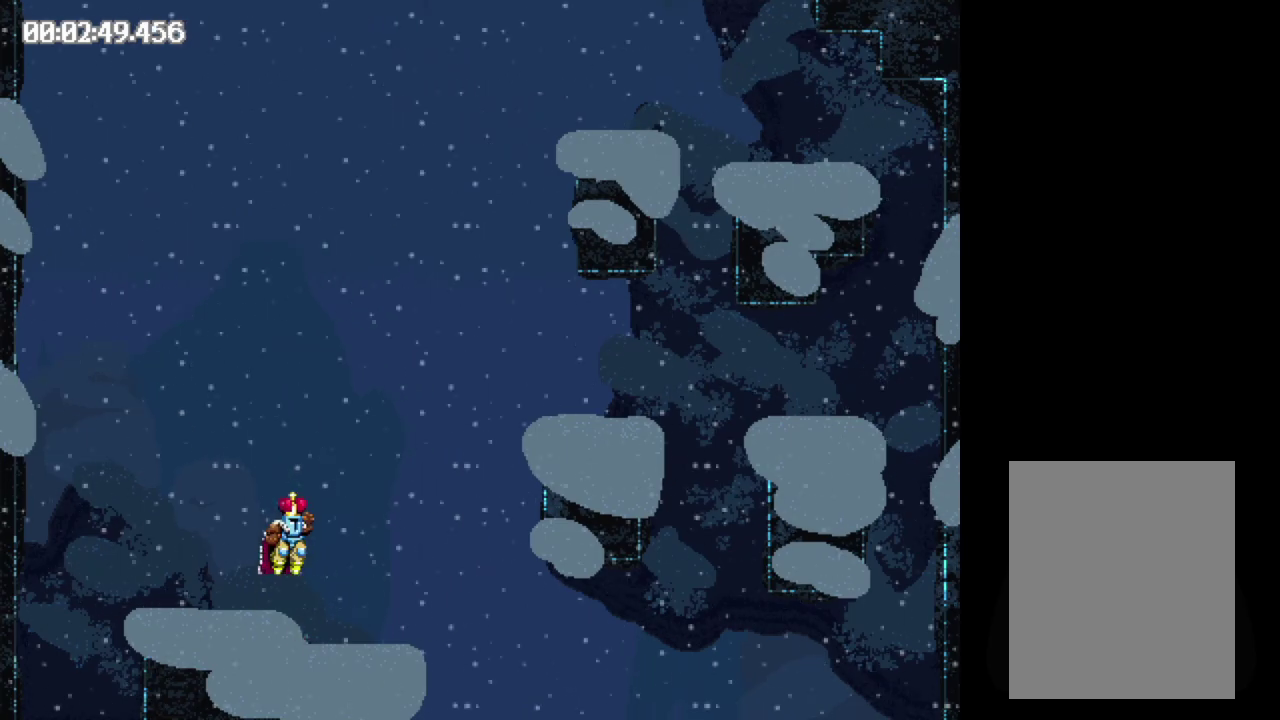
{"buttons": ["B"], "events": [[117, "B", "up"], [350, "B", "down"]]}
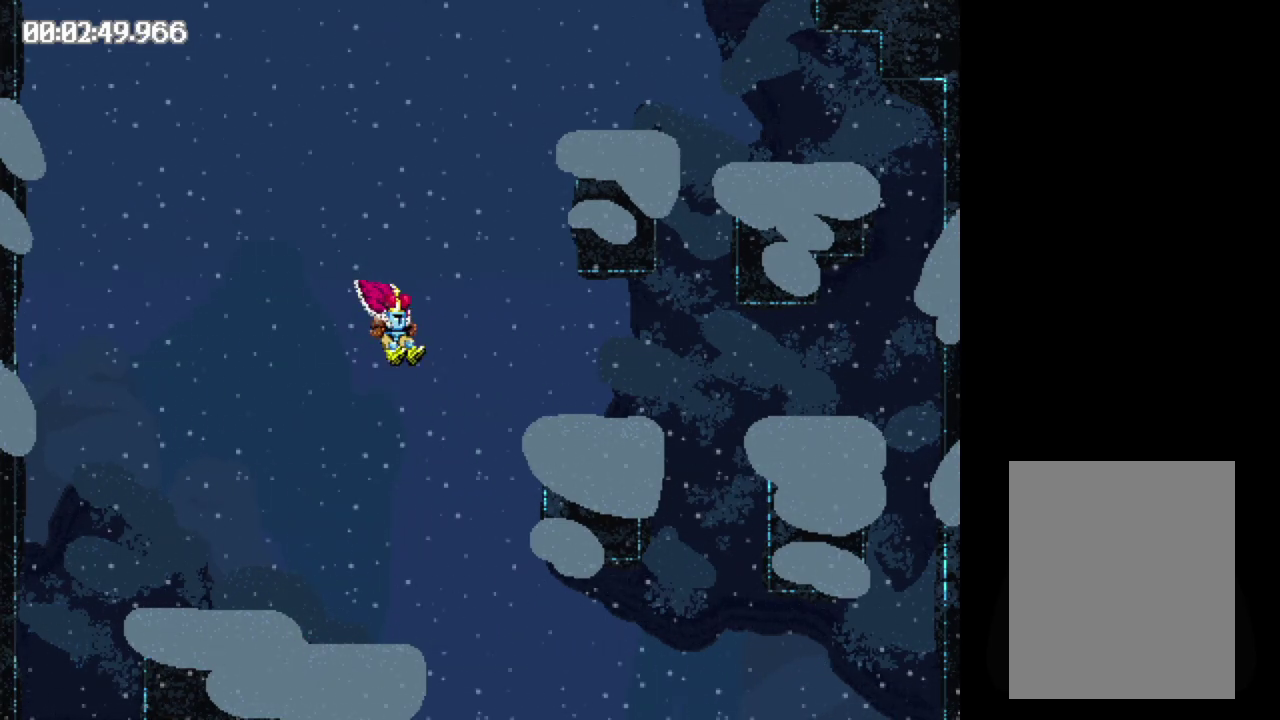
{"buttons": ["B"], "events": []}
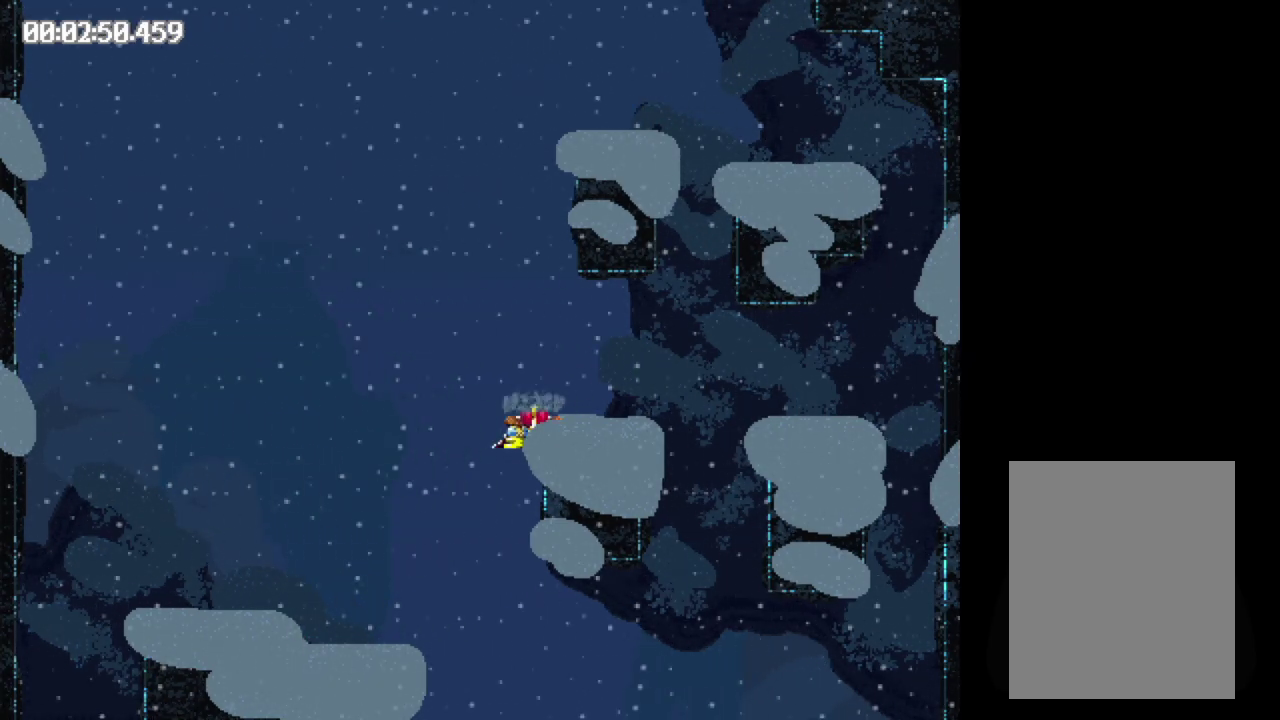
{"buttons": ["B"], "events": []}
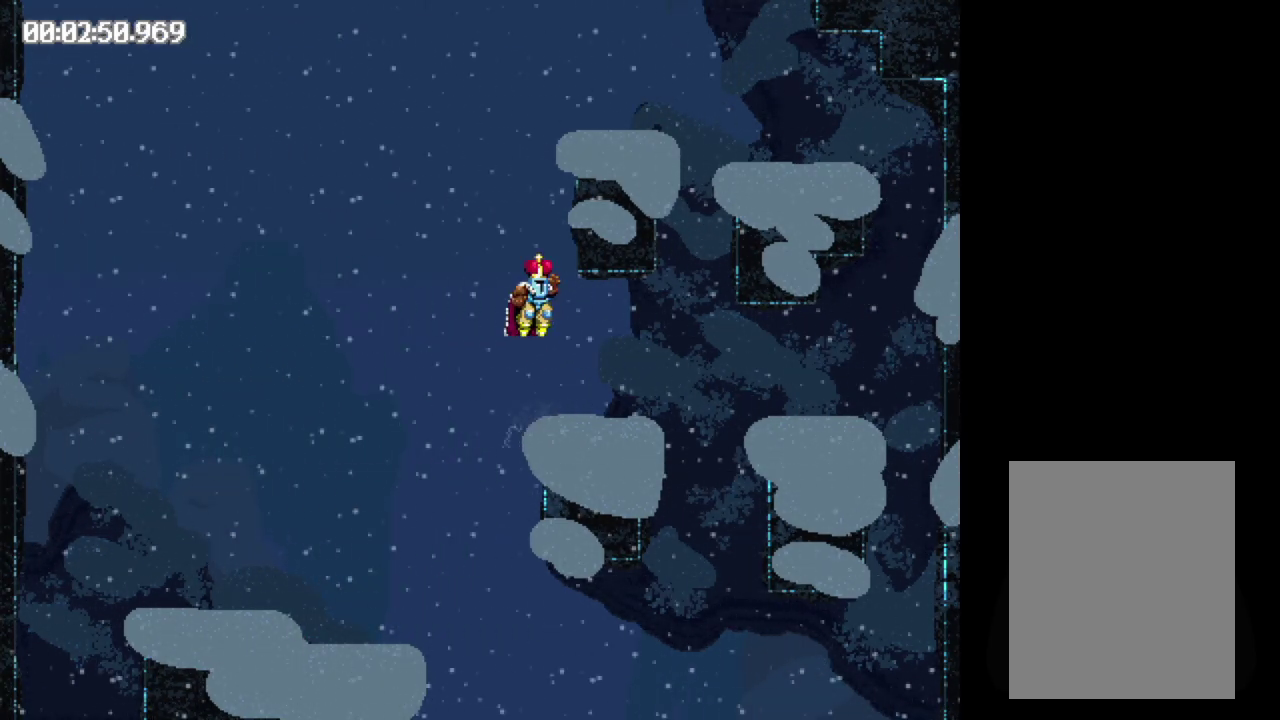
{"buttons": [], "events": [[217, "B", "up"]]}
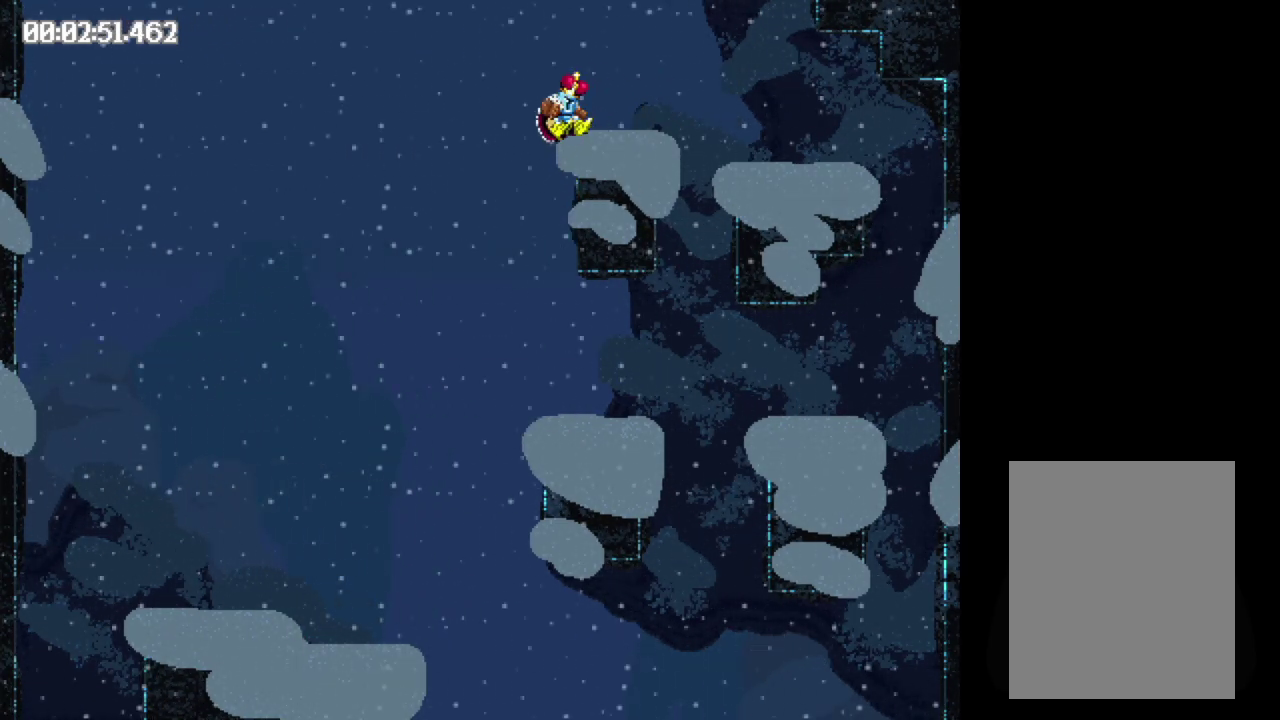
{"buttons": ["B", "DPAD_RIGHT"], "events": [[150, "B", "down"], [433, "DPAD_RIGHT", "down"]]}
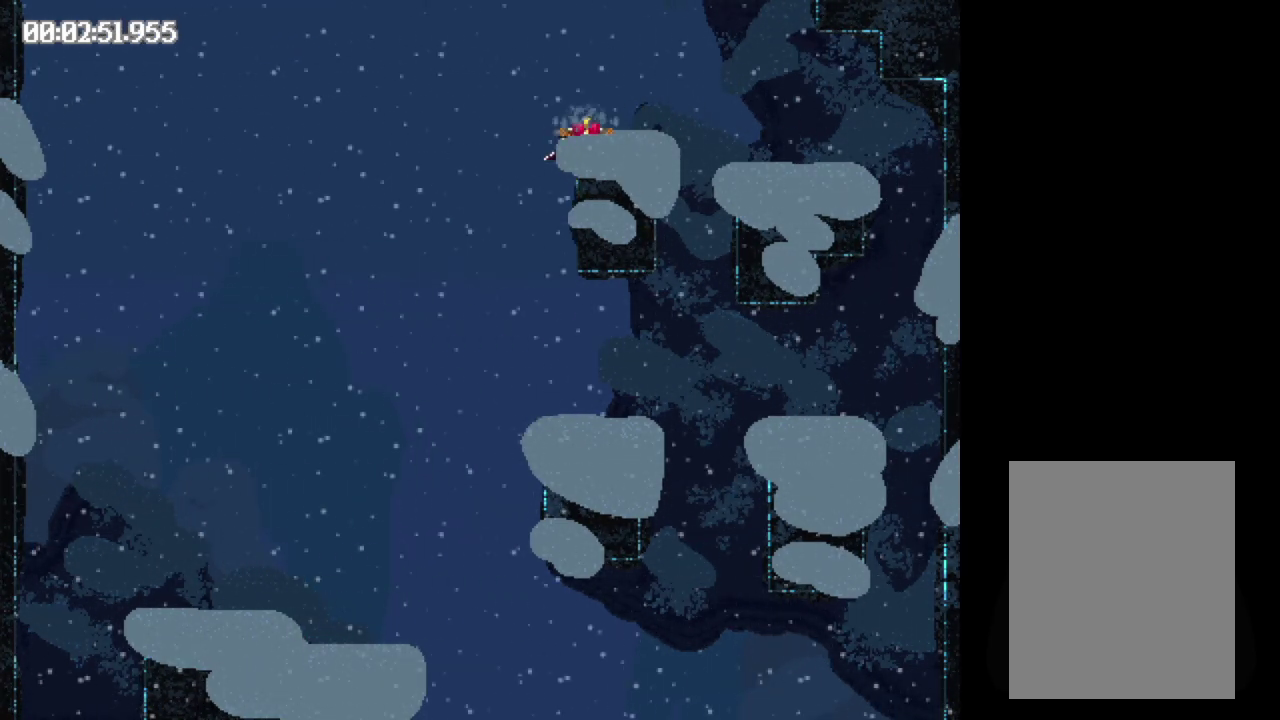
{"buttons": ["B", "DPAD_RIGHT"], "events": []}
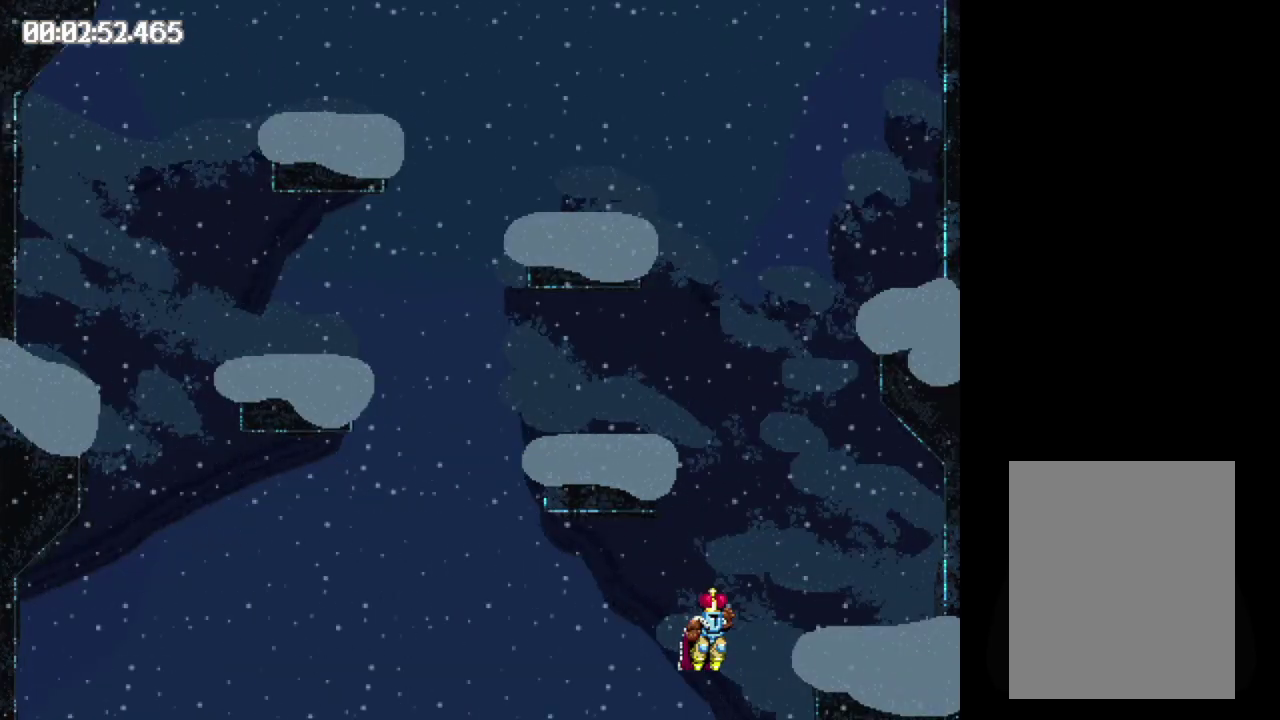
{"buttons": ["B", "DPAD_LEFT"], "events": [[33, "B", "up"], [33, "DPAD_RIGHT", "up"], [250, "B", "down"], [250, "DPAD_LEFT", "down"]]}
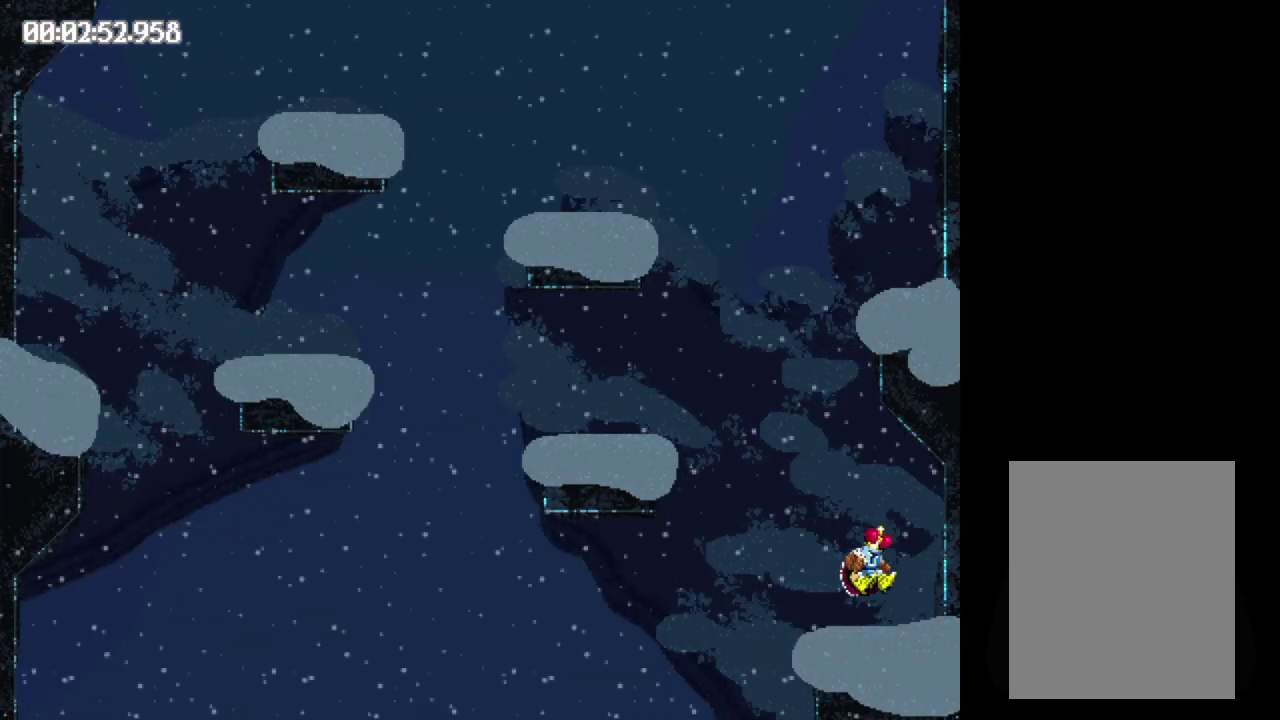
{"buttons": ["B", "DPAD_LEFT"], "events": []}
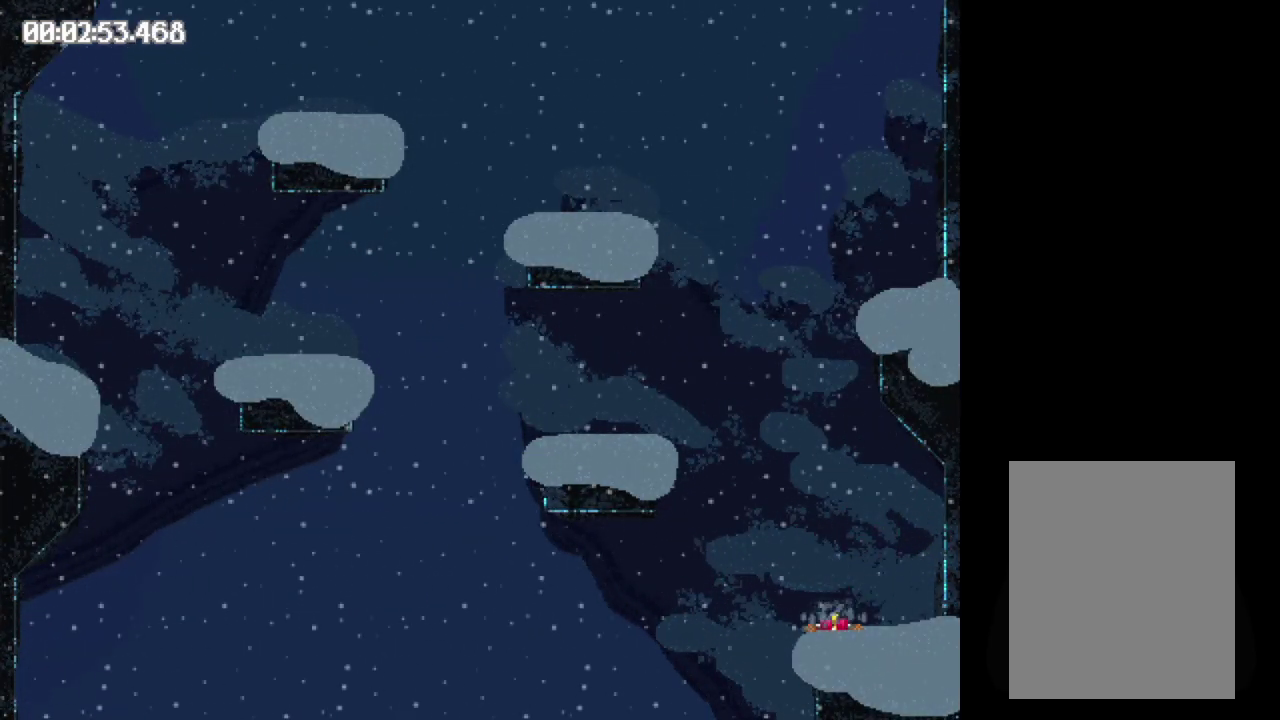
{"buttons": ["B", "DPAD_LEFT"], "events": []}
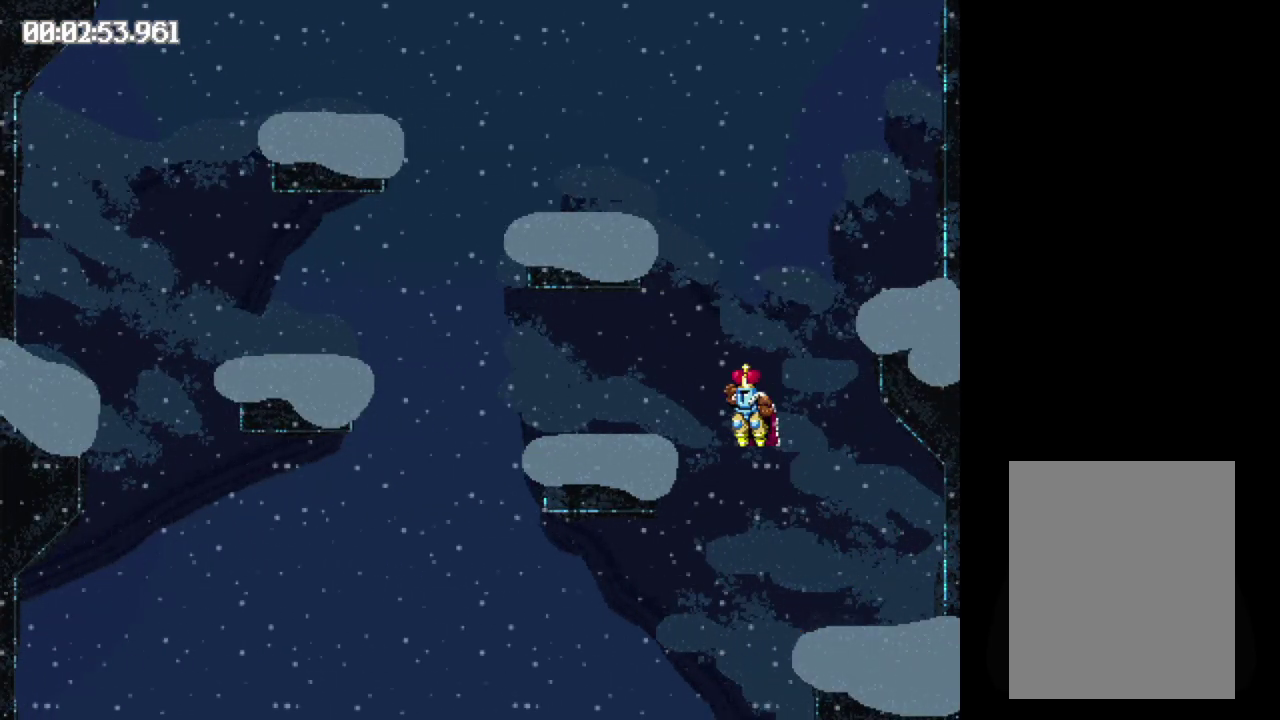
{"buttons": ["B"], "events": [[17, "DPAD_LEFT", "up"], [33, "B", "up"], [300, "B", "down"]]}
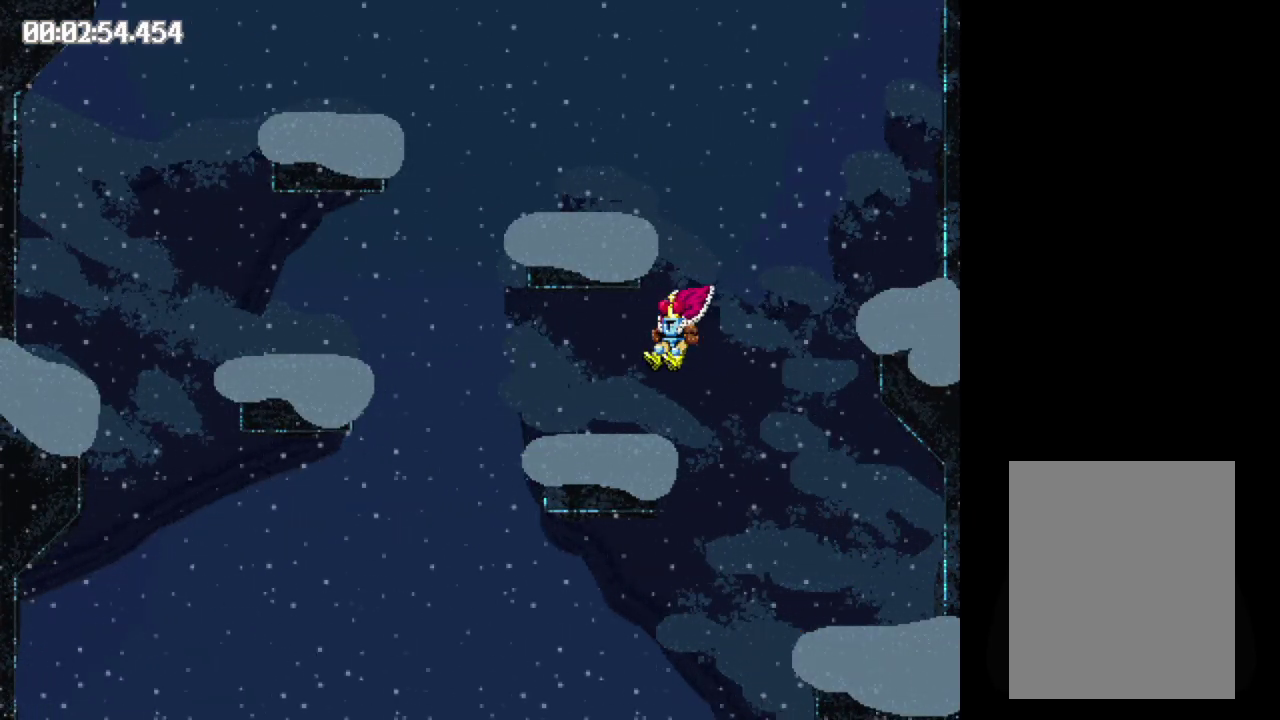
{"buttons": ["B"], "events": []}
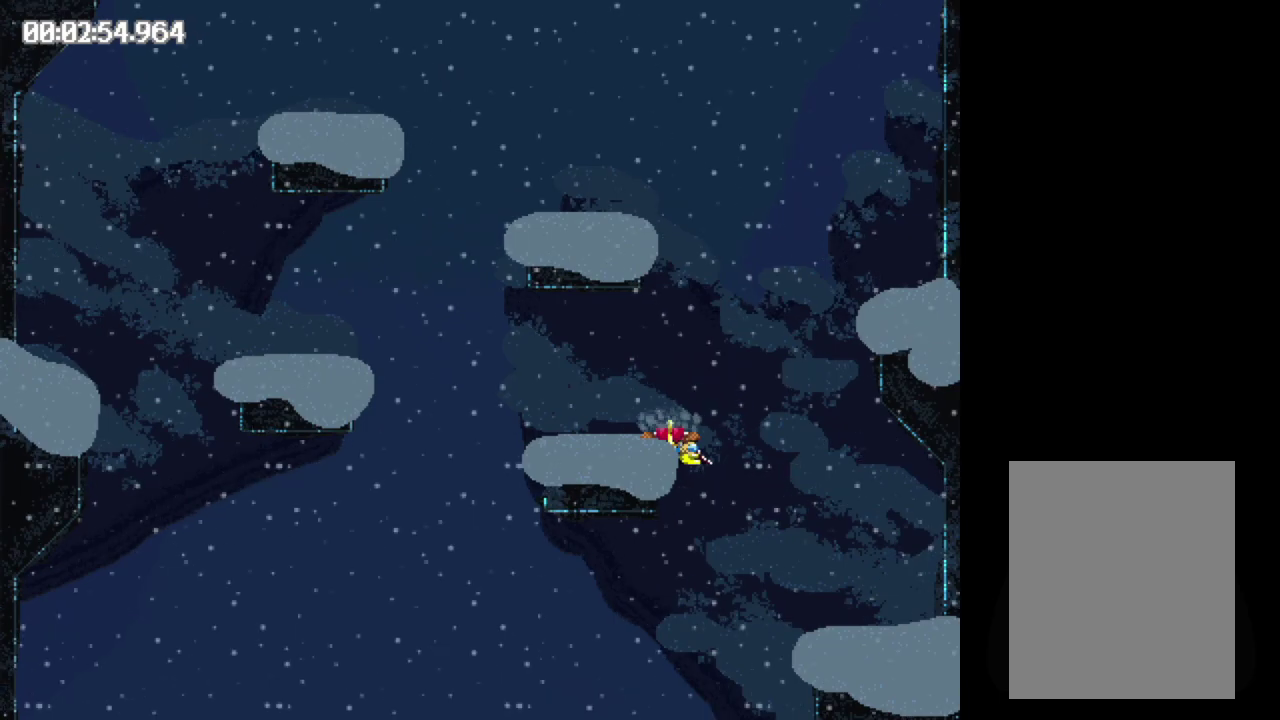
{"buttons": ["B"], "events": []}
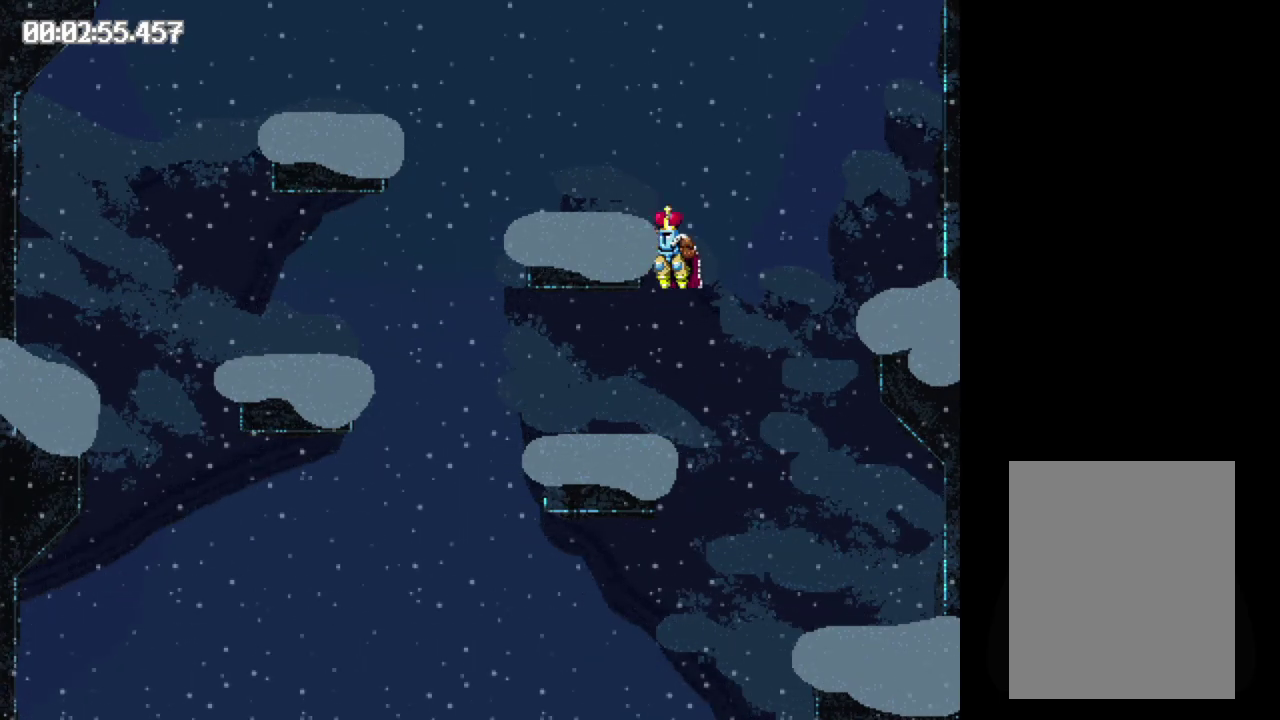
{"buttons": [], "events": [[67, "B", "up"]]}
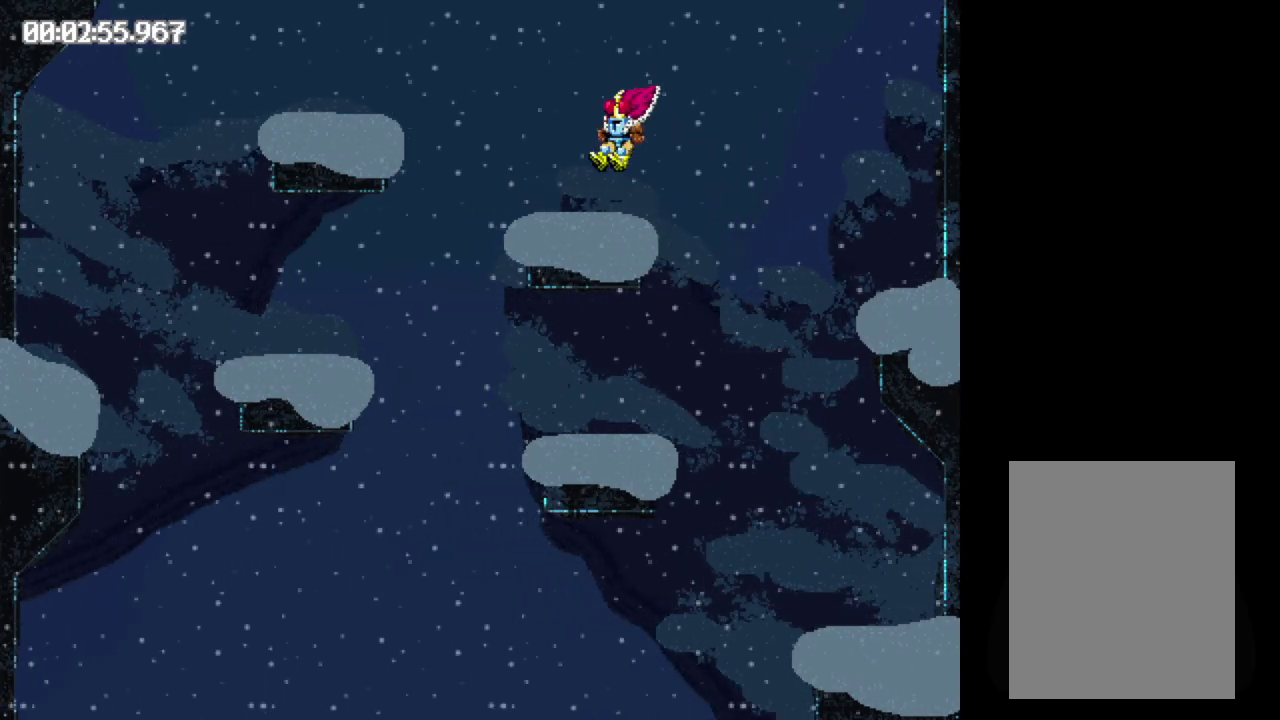
{"buttons": ["B"], "events": [[67, "B", "down"]]}
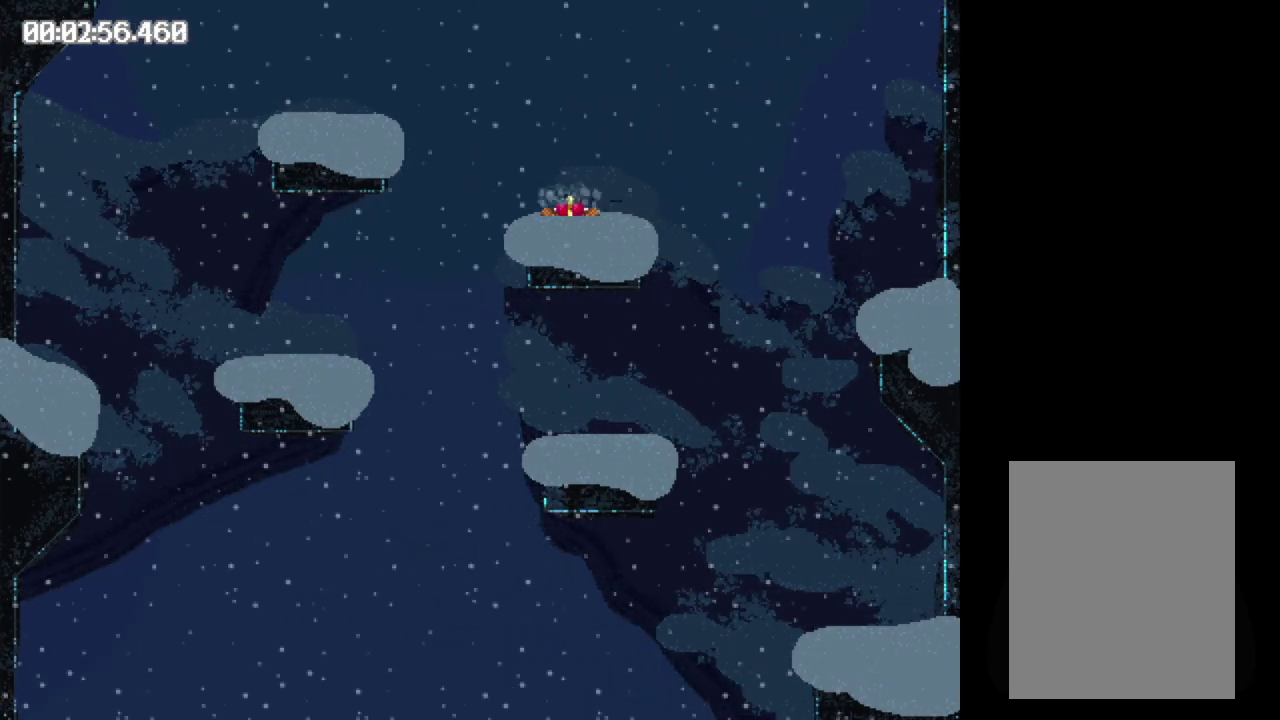
{"buttons": [], "events": [[167, "B", "up"]]}
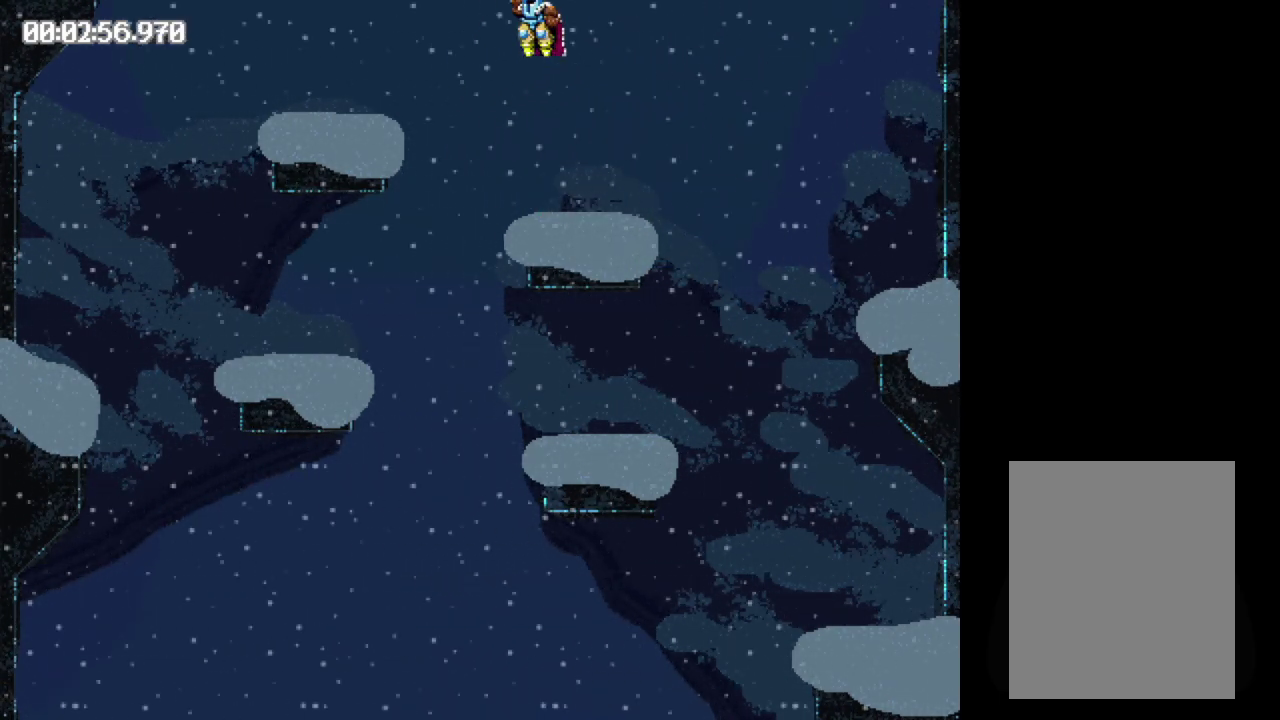
{"buttons": ["B"], "events": [[433, "B", "down"]]}
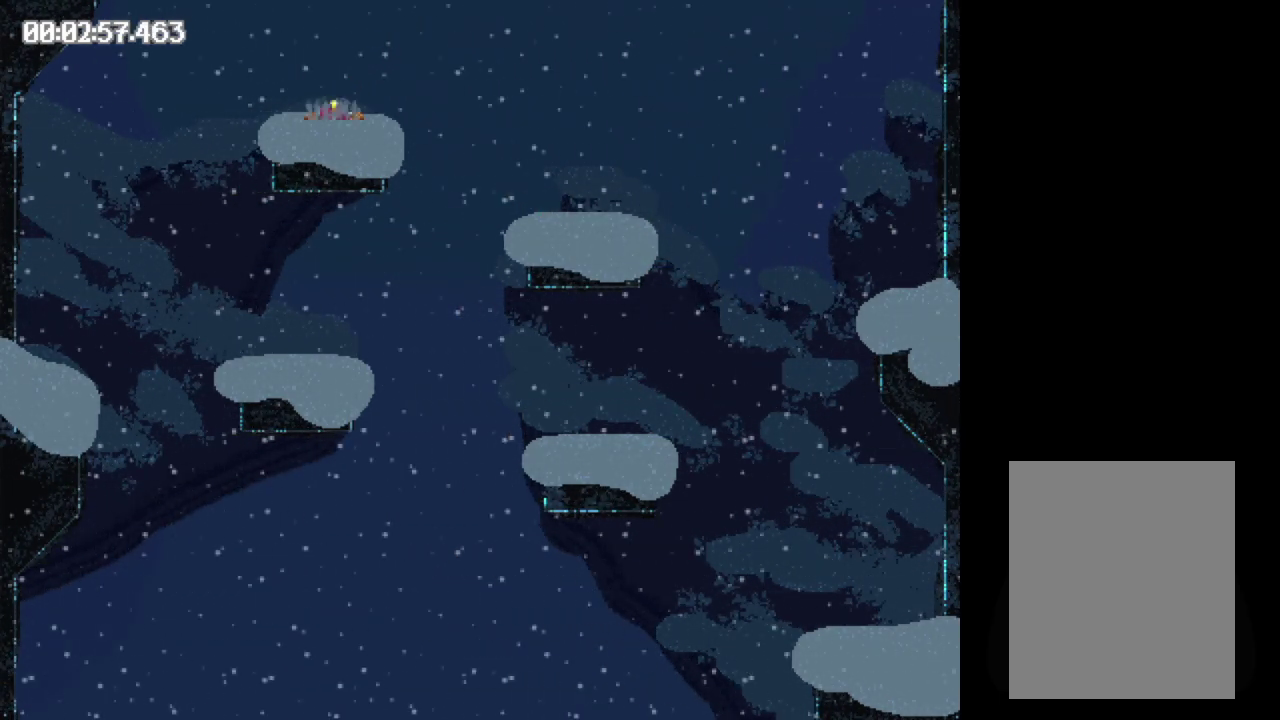
{"buttons": ["B"], "events": [[117, "B", "up"], [333, "B", "down"]]}
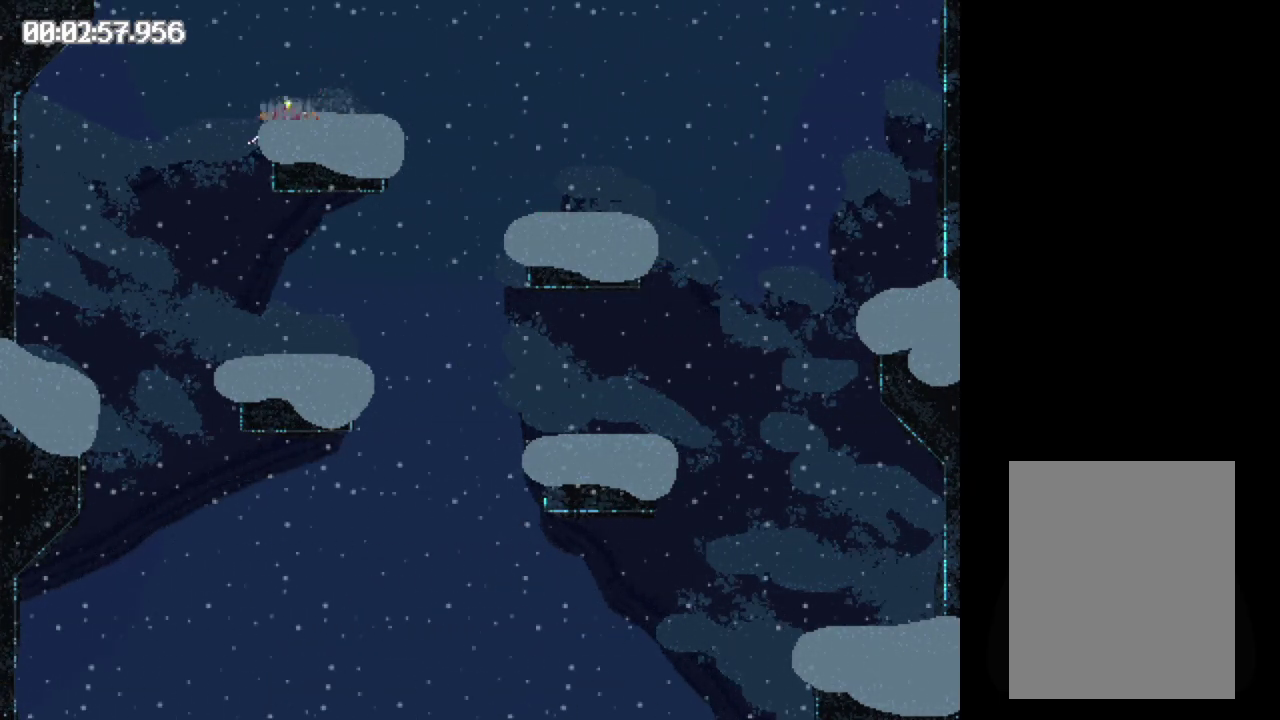
{"buttons": ["B"], "events": []}
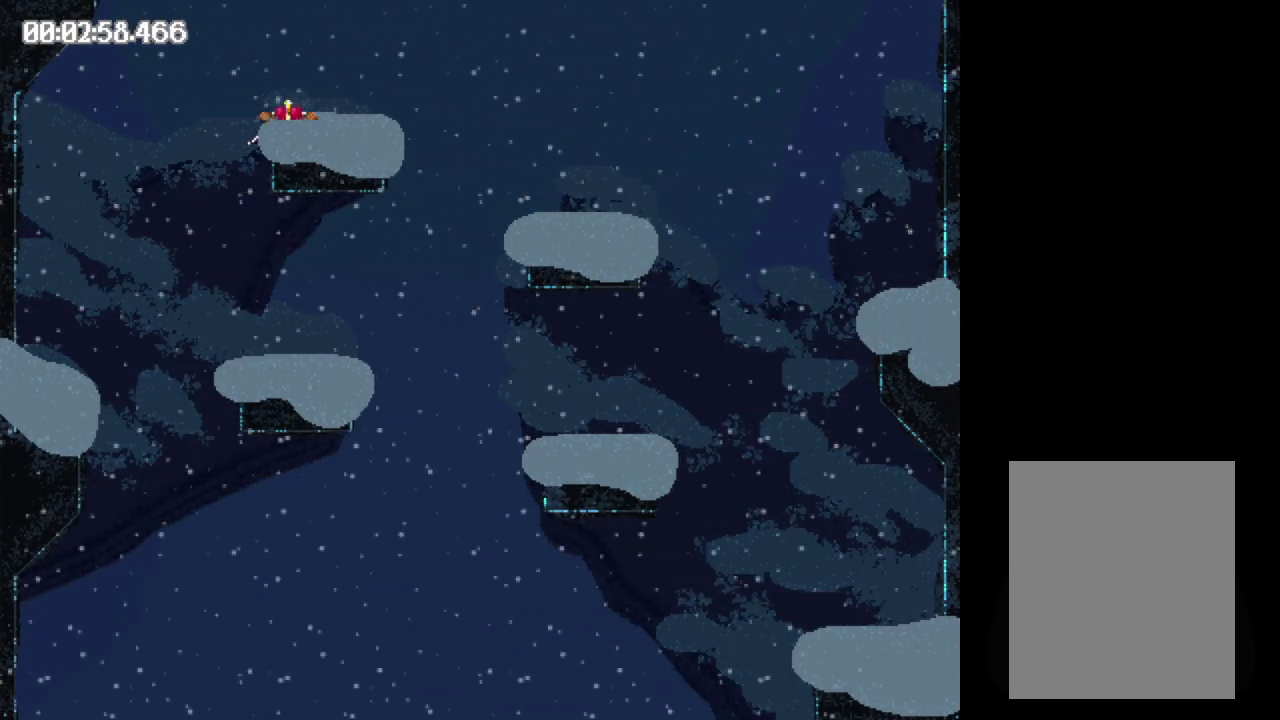
{"buttons": ["DPAD_RIGHT"], "events": [[283, "B", "up"], [350, "DPAD_RIGHT", "down"]]}
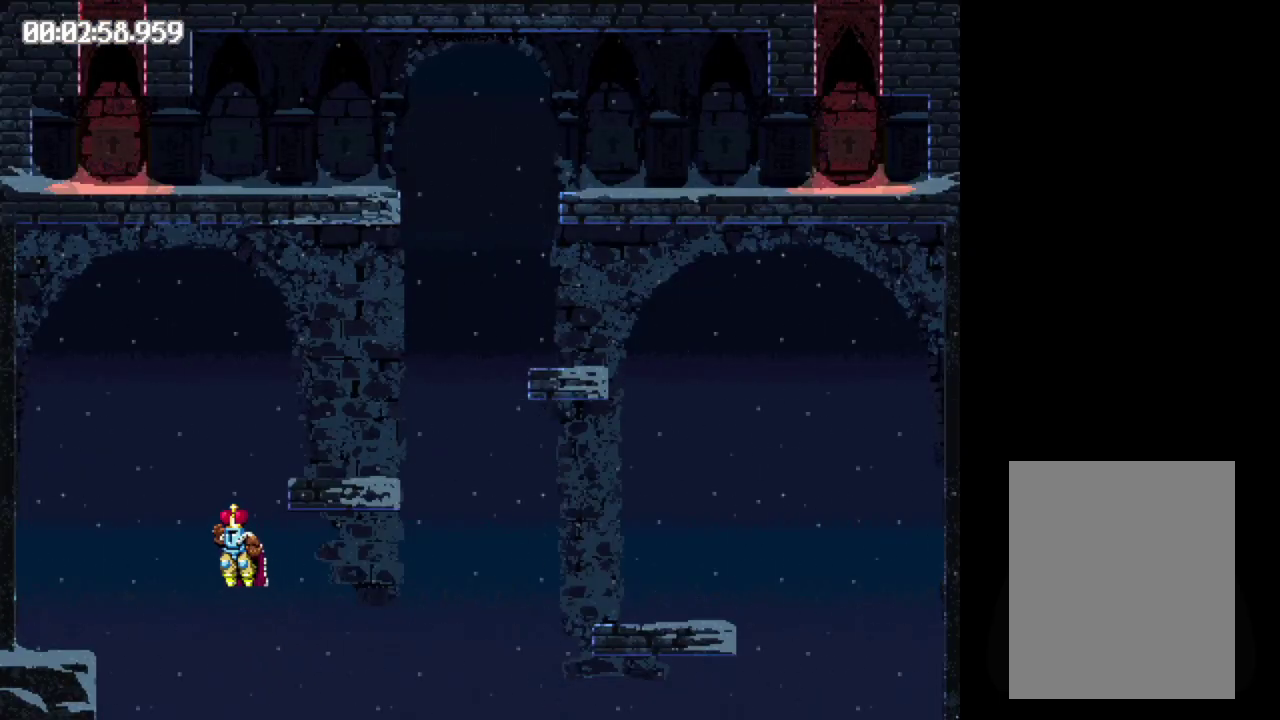
{"buttons": ["DPAD_RIGHT"], "events": []}
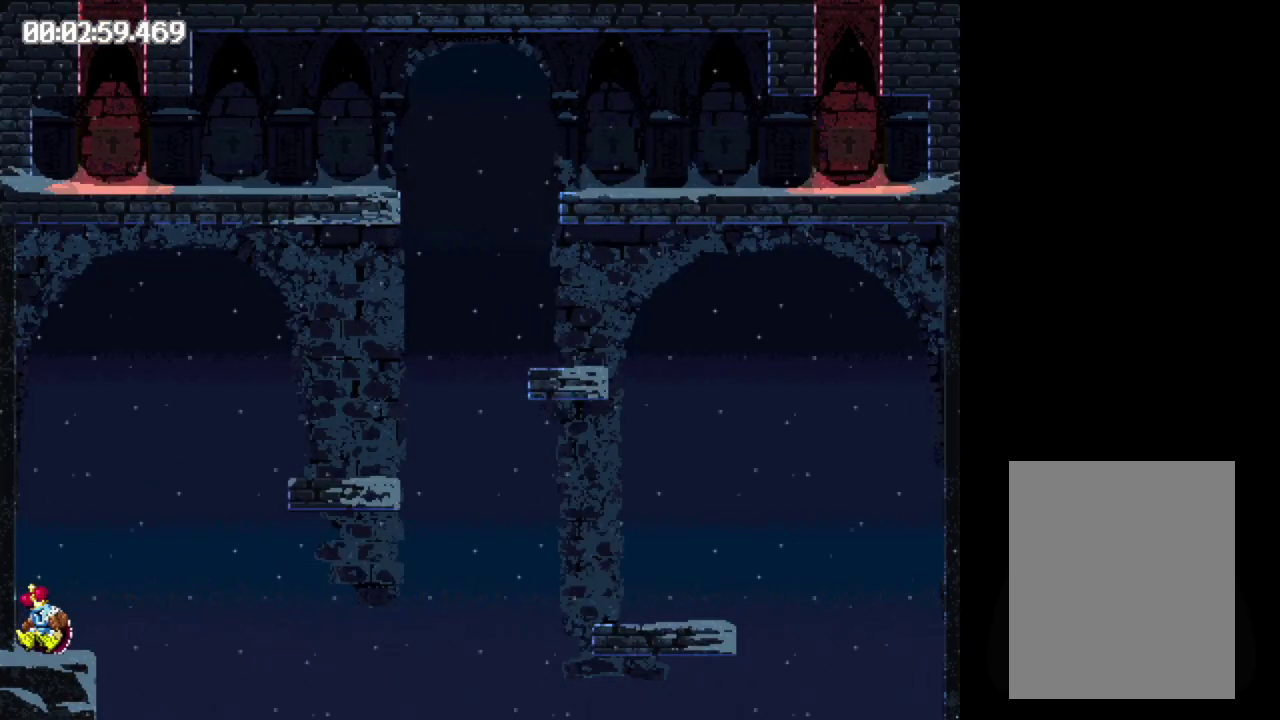
{"buttons": ["B", "DPAD_RIGHT"], "events": [[383, "B", "down"]]}
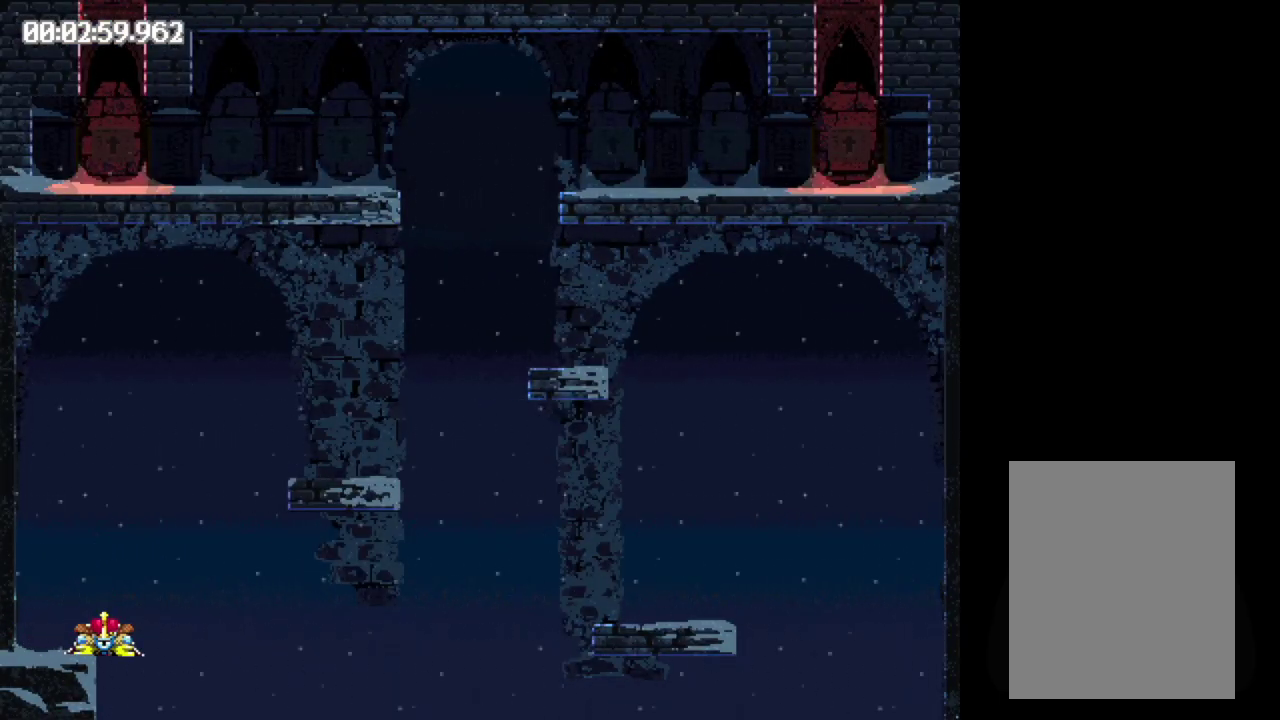
{"buttons": ["B", "DPAD_RIGHT"], "events": []}
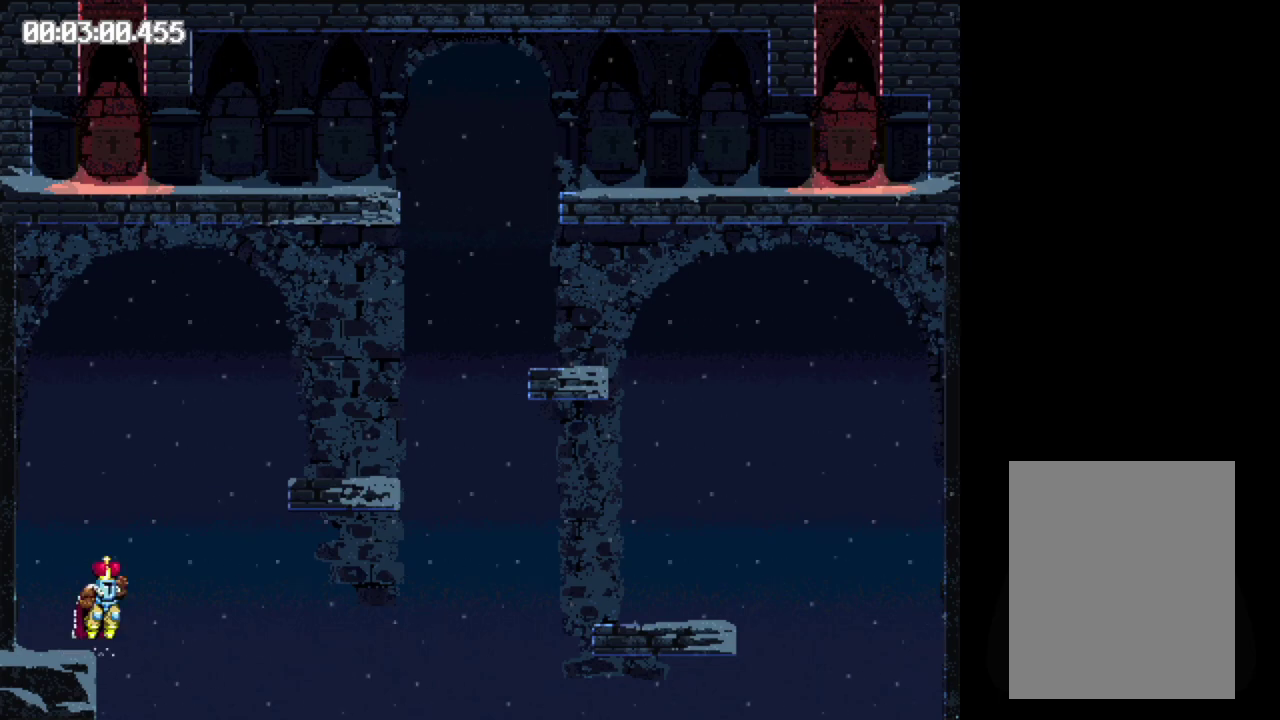
{"buttons": ["DPAD_RIGHT"], "events": [[217, "B", "up"], [217, "DPAD_RIGHT", "up"], [450, "DPAD_RIGHT", "down"]]}
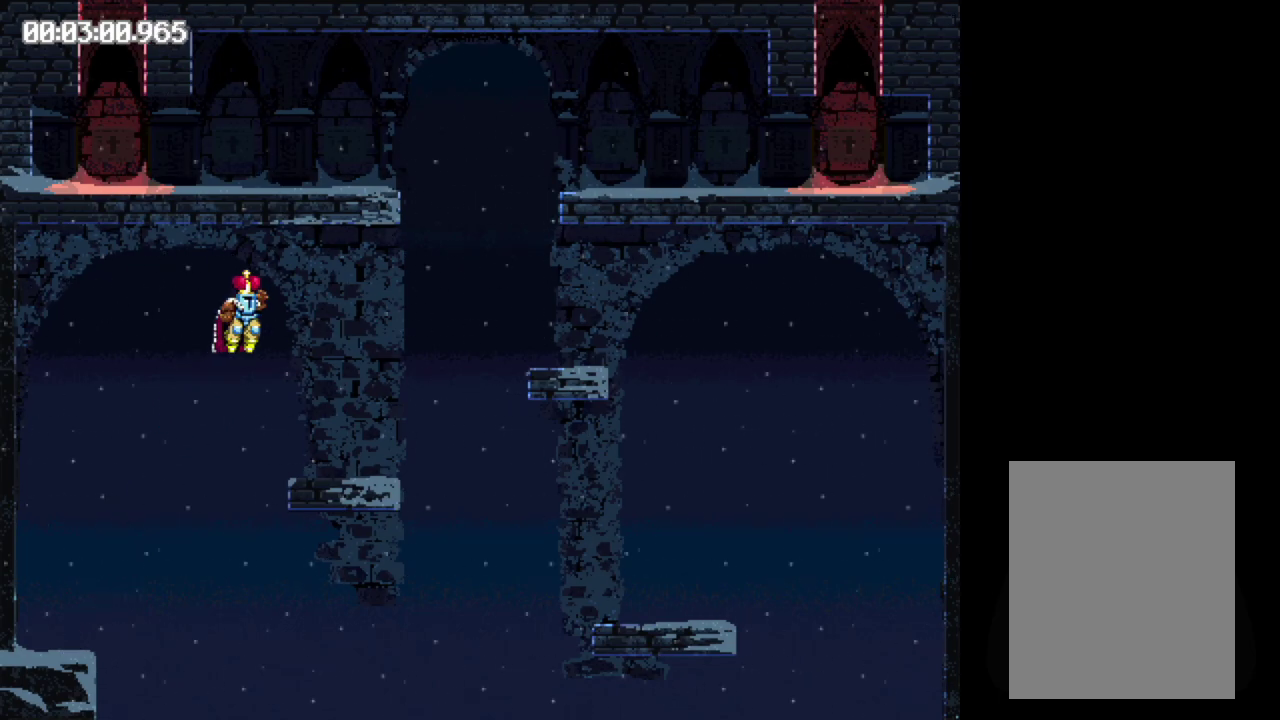
{"buttons": ["DPAD_RIGHT"], "events": []}
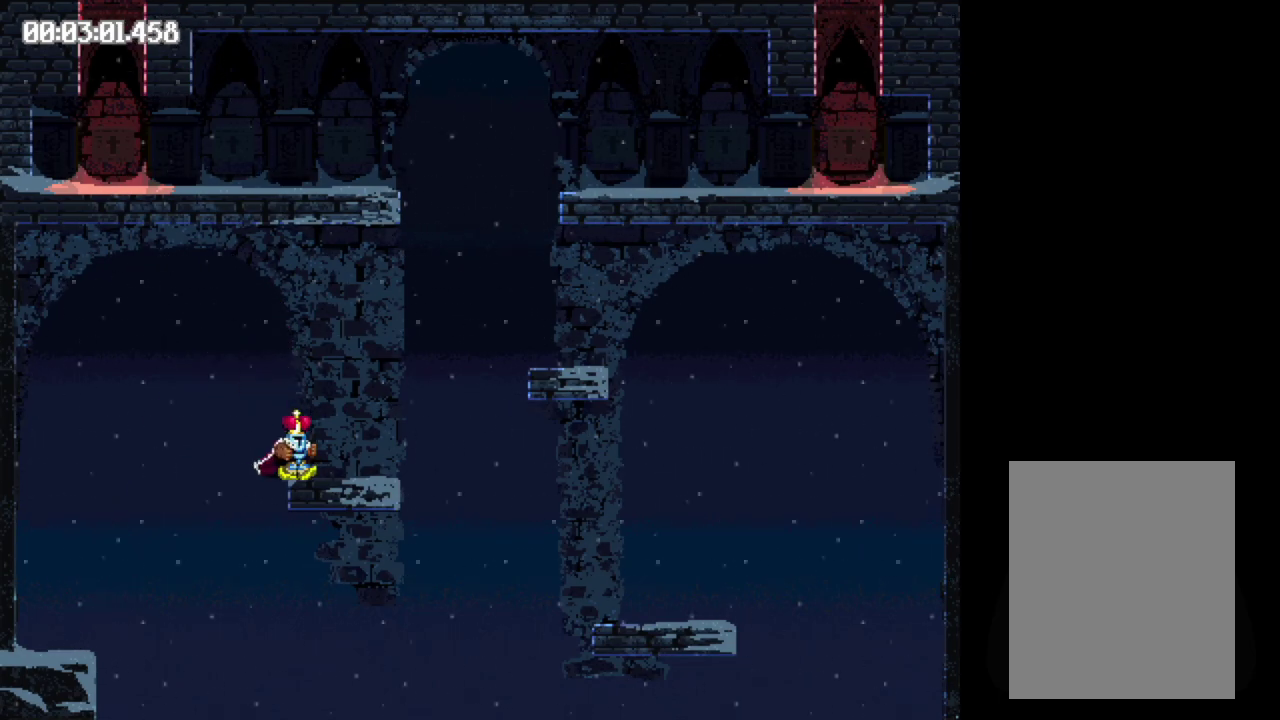
{"buttons": ["B", "DPAD_RIGHT"], "events": [[50, "B", "down"]]}
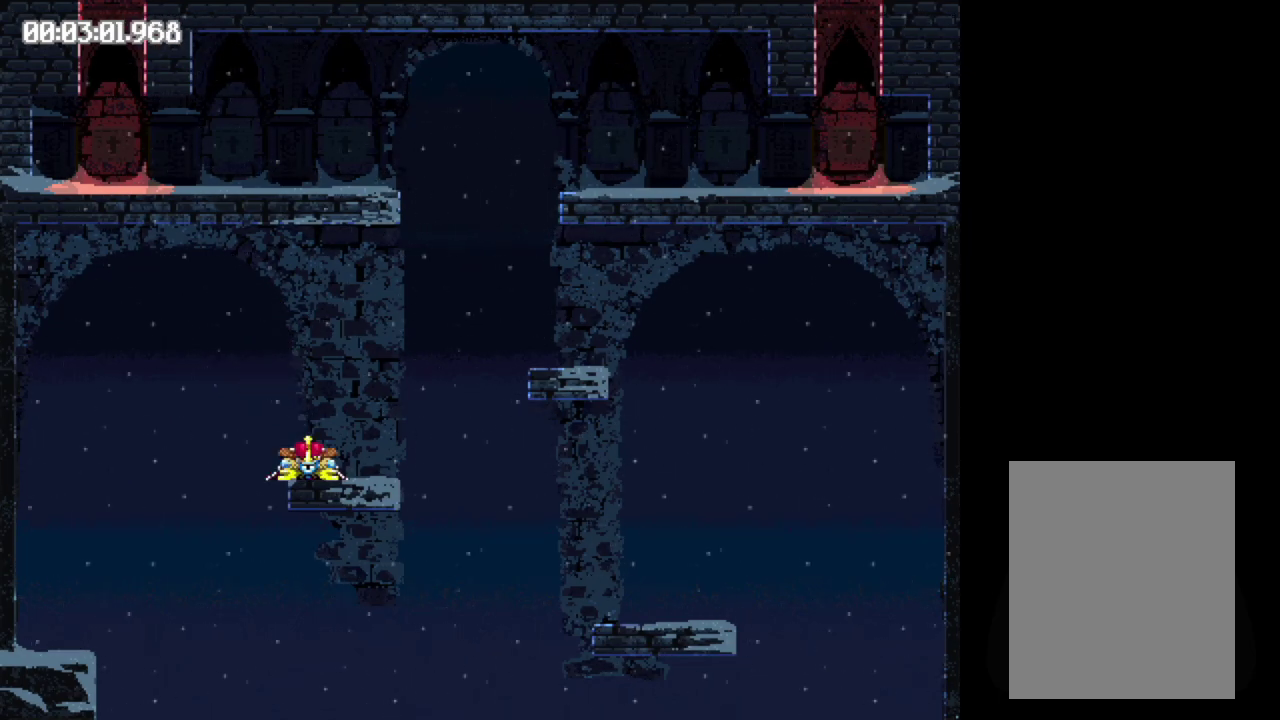
{"buttons": ["DPAD_RIGHT"], "events": [[383, "B", "up"]]}
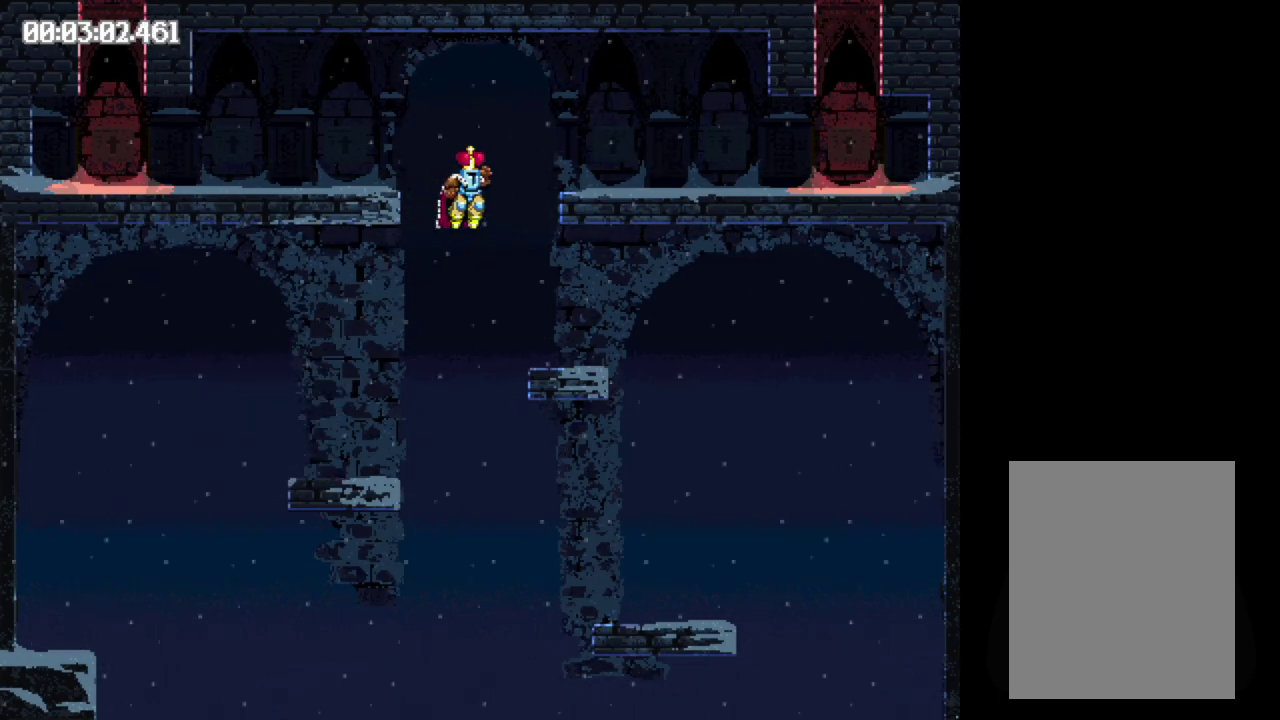
{"buttons": ["DPAD_RIGHT"], "events": [[367, "B", "down"], [450, "B", "up"]]}
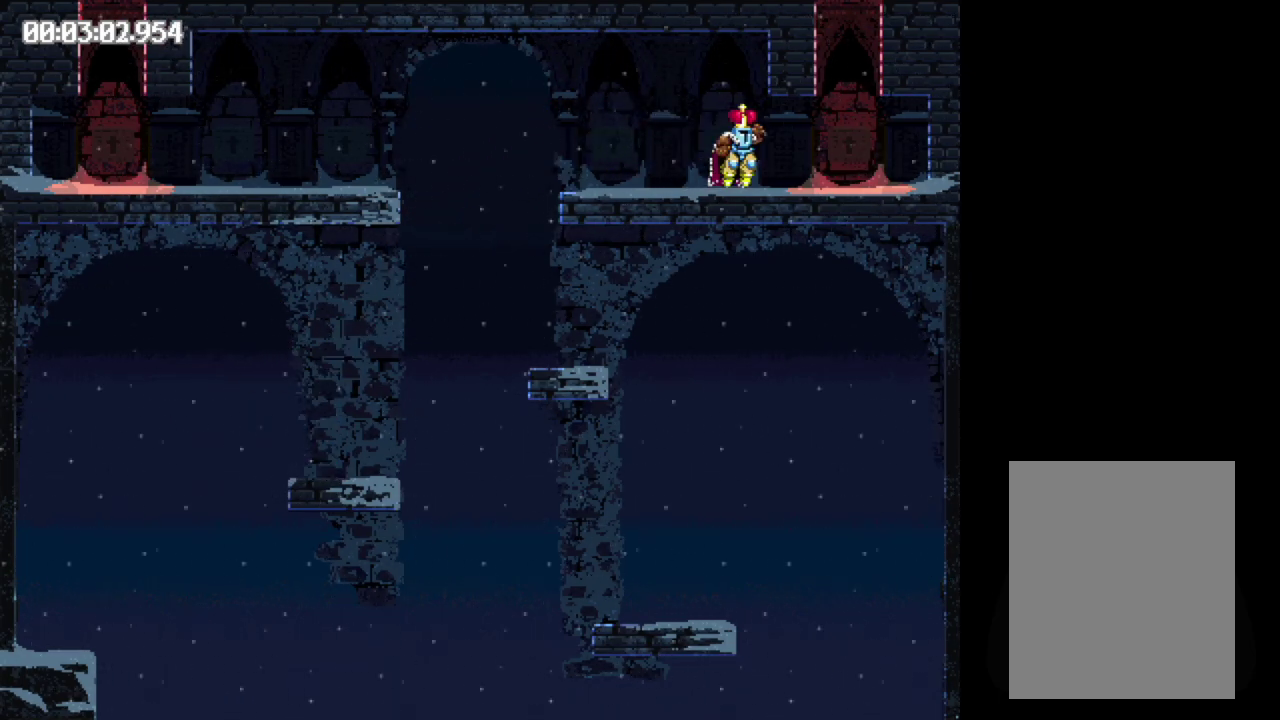
{"buttons": ["B", "DPAD_RIGHT"], "events": [[167, "B", "down"]]}
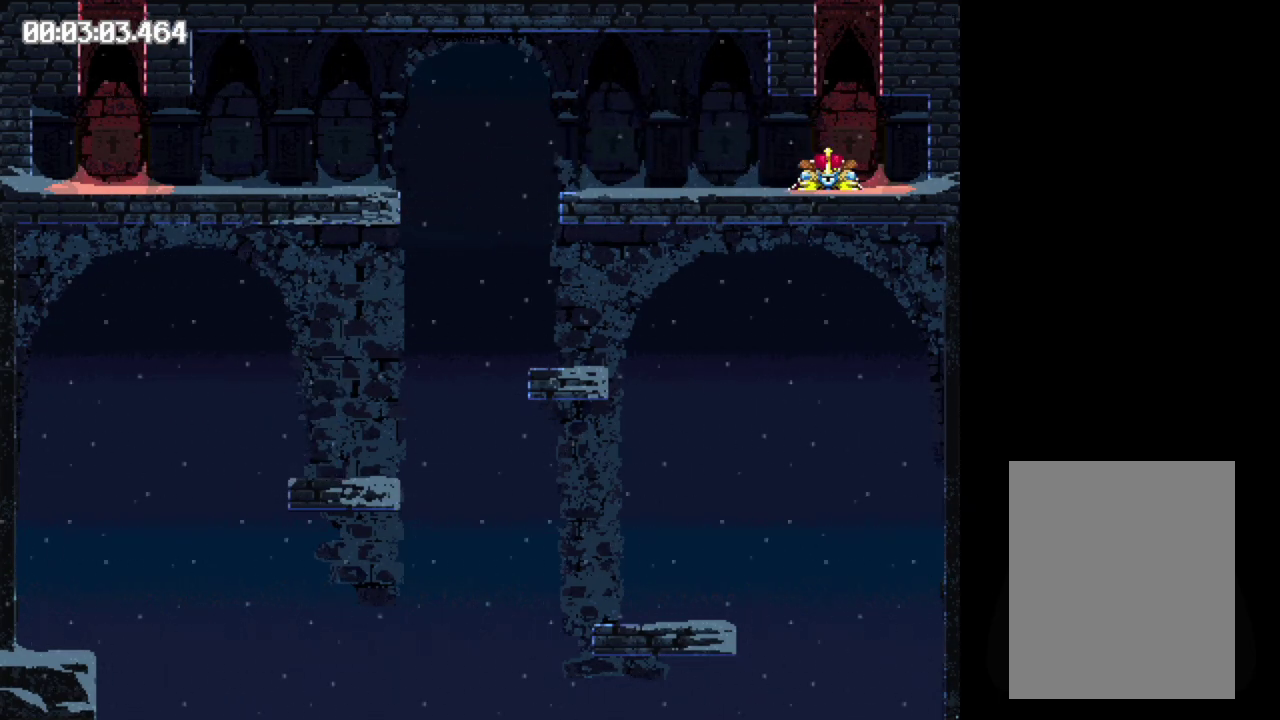
{"buttons": ["DPAD_RIGHT"], "events": [[233, "B", "up"]]}
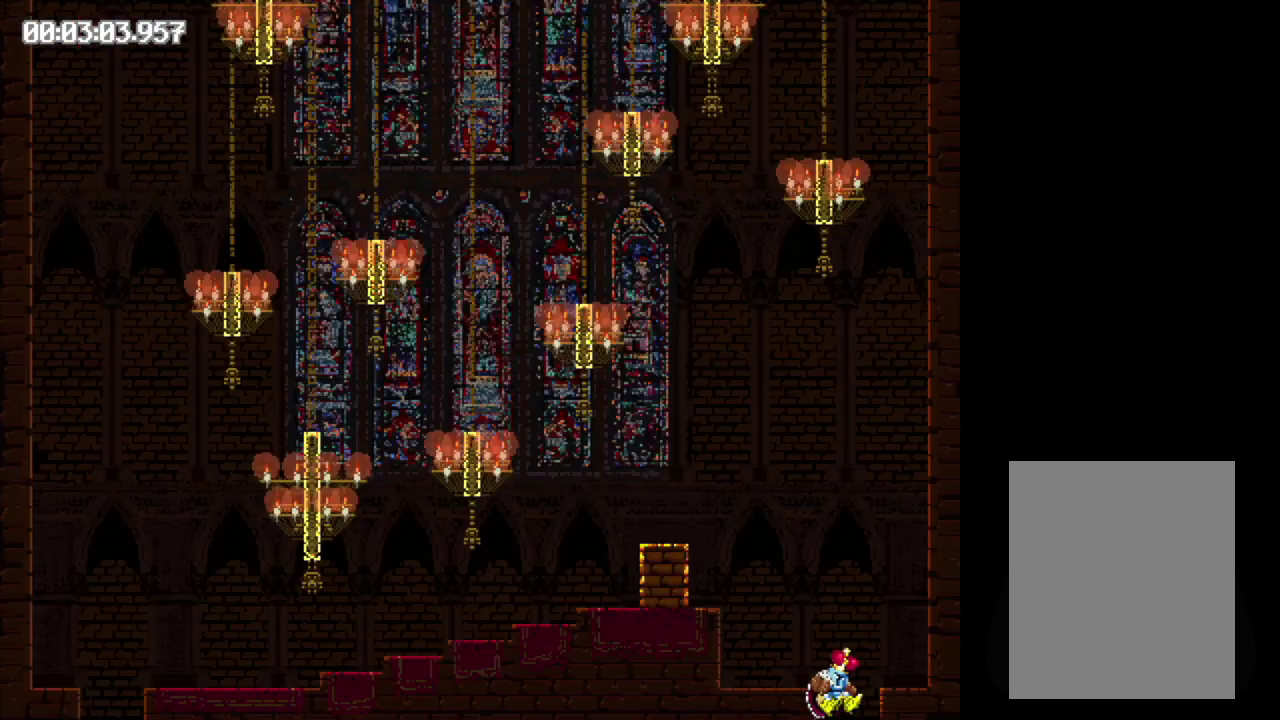
{"buttons": ["B"], "events": [[17, "DPAD_RIGHT", "up"], [300, "B", "down"]]}